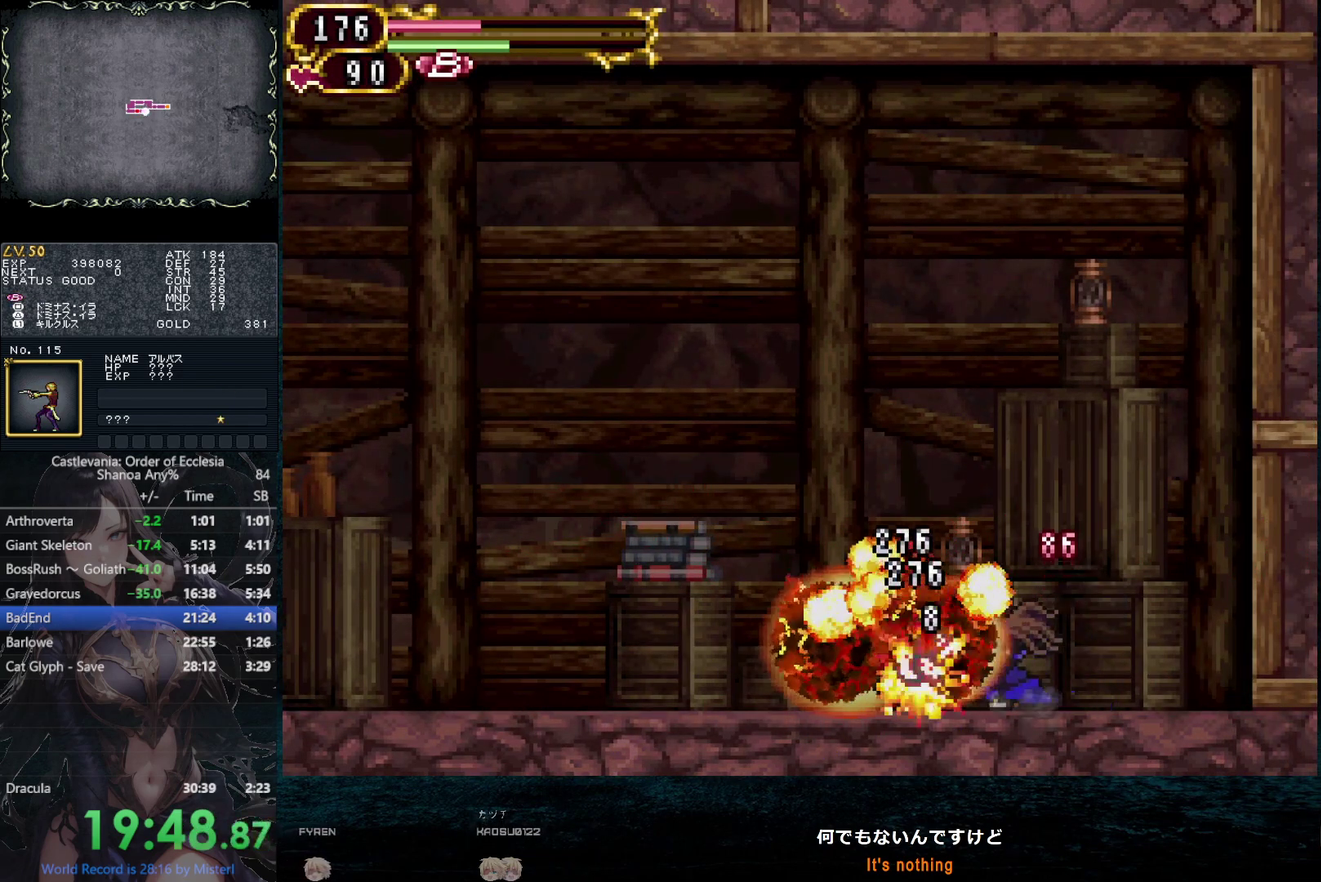
Gameplay with a controller (PlayStation layout); each line is a JSON object with the inputs held at the frame after it. "events" lists button and stick changes between this image and that frame as [ms after this image, input, new state], when the widget could be followed in between. This overlay highlights the sticks when they move; stick clicks (L3 R3) are not distinguishable. Not read: HOME L3 R3.
{"buttons": ["DPAD_DOWN", "DPAD_LEFT"], "left_stick": "center", "right_stick": "down", "events": [[33, "CIRCLE", "down"], [83, "CIRCLE", "up"], [133, "CIRCLE", "down"], [200, "right_stick", "right"], [233, "CIRCLE", "up"], [267, "right_stick", "up-right"], [467, "right_stick", "down"]]}
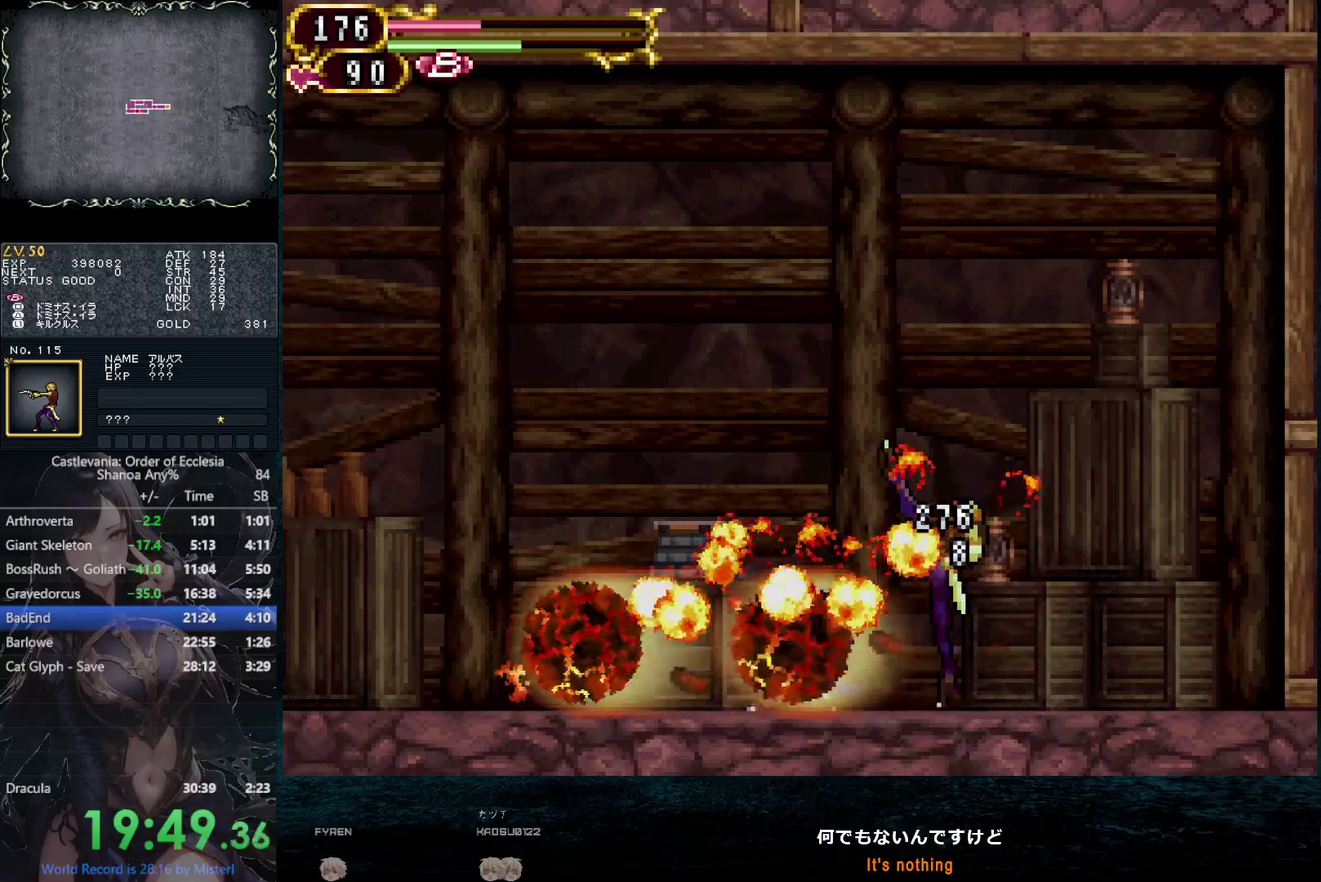
{"buttons": ["DPAD_LEFT"], "left_stick": "center", "right_stick": "down-right", "events": [[217, "right_stick", "down-right"], [233, "DPAD_DOWN", "up"]]}
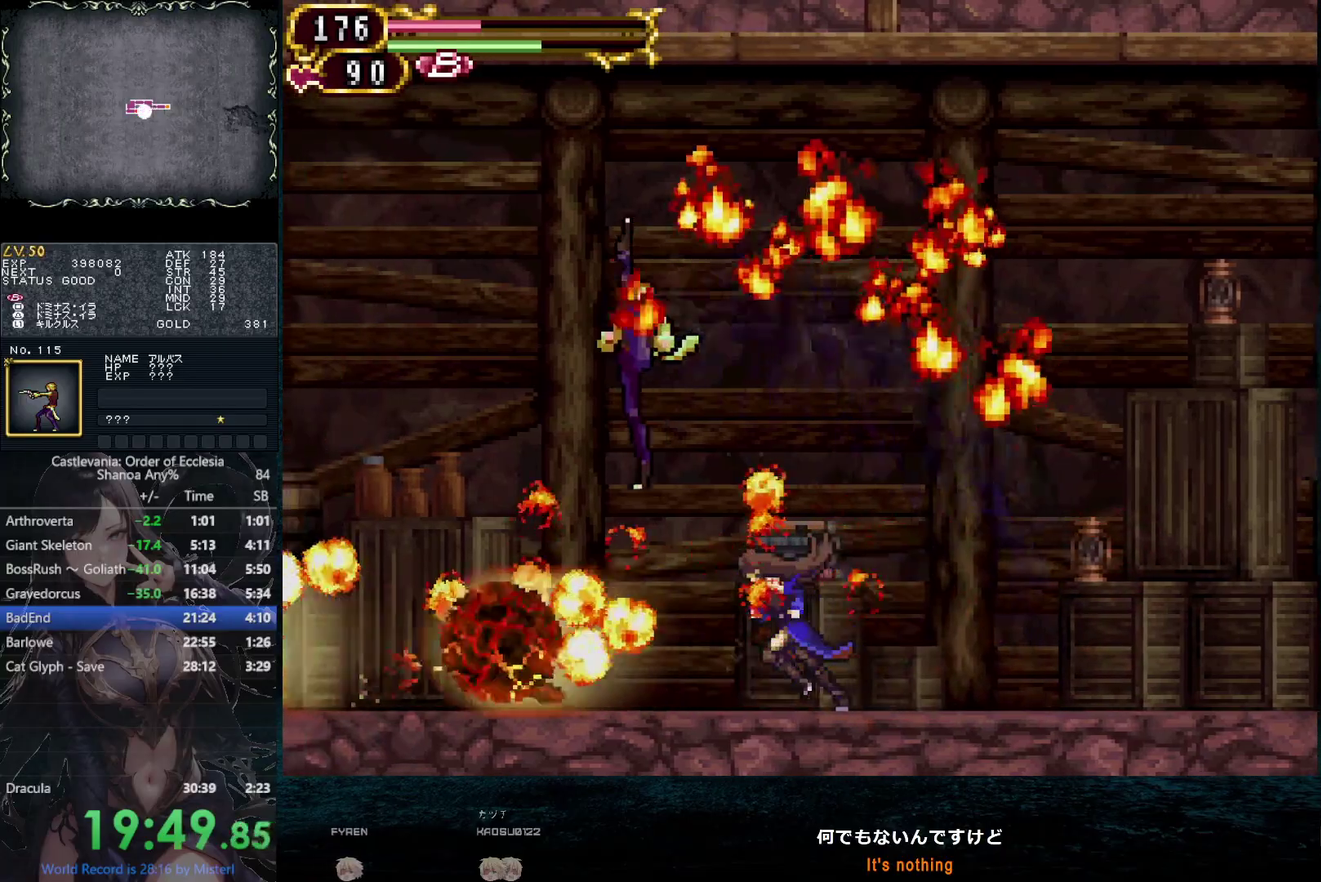
{"buttons": ["SQUARE"], "left_stick": "center", "right_stick": "center", "events": [[83, "TRIANGLE", "down"], [100, "DPAD_LEFT", "up"], [100, "right_stick", "right"], [200, "TRIANGLE", "up"], [217, "SQUARE", "down"], [267, "TRIANGLE", "down"], [333, "L1", "down"], [367, "right_stick", "center"], [400, "TRIANGLE", "up"], [417, "L1", "up"]]}
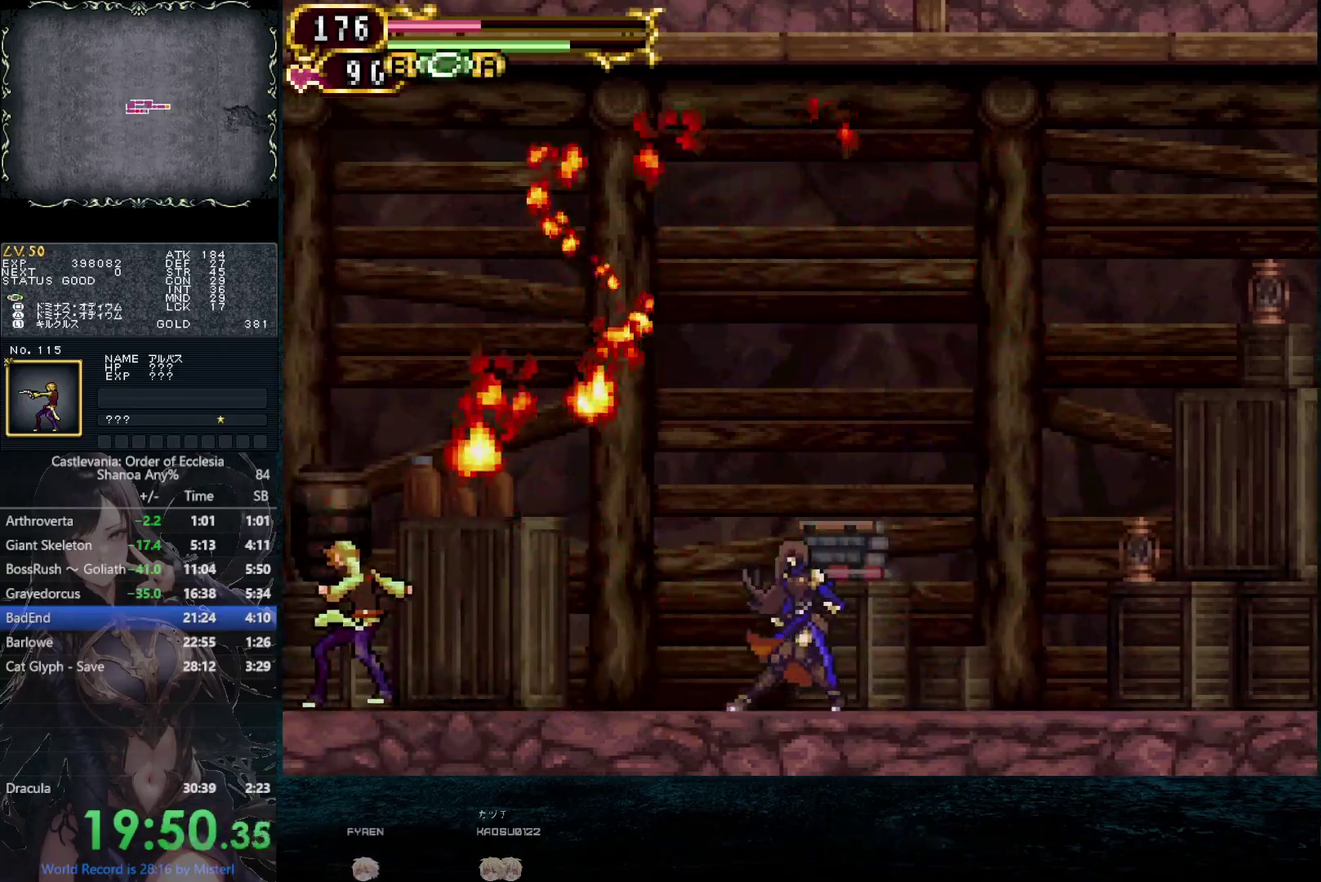
{"buttons": ["DPAD_LEFT"], "left_stick": "center", "right_stick": "center", "events": [[250, "L1", "down"], [367, "L1", "up"], [400, "DPAD_LEFT", "down"], [450, "SQUARE", "up"]]}
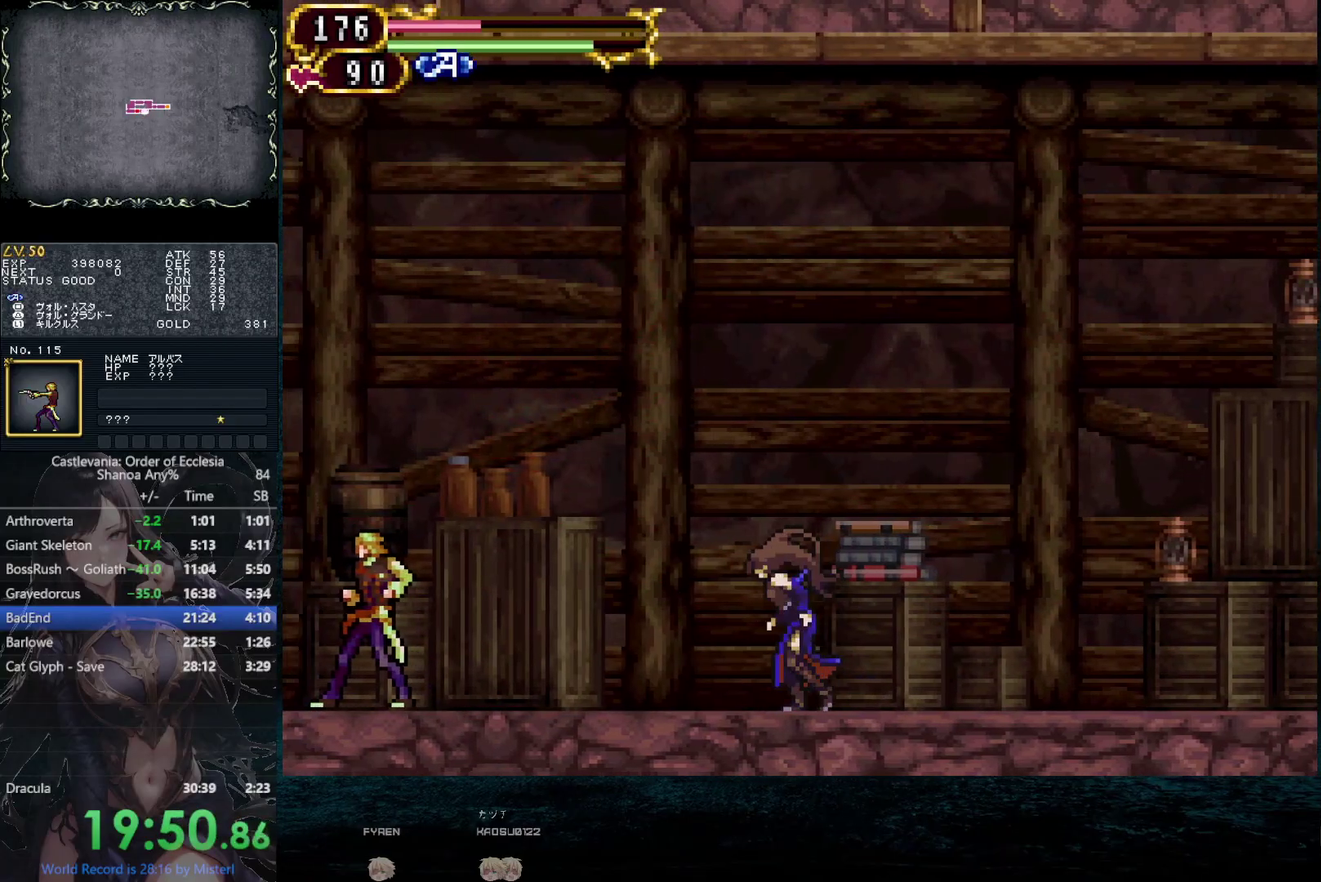
{"buttons": ["DPAD_LEFT"], "left_stick": "center", "right_stick": "center", "events": [[67, "TRIANGLE", "down"], [117, "DPAD_UP", "down"], [117, "TRIANGLE", "up"], [200, "CIRCLE", "down"], [233, "CROSS", "down"], [267, "CIRCLE", "up"], [333, "CROSS", "up"], [500, "DPAD_UP", "up"]]}
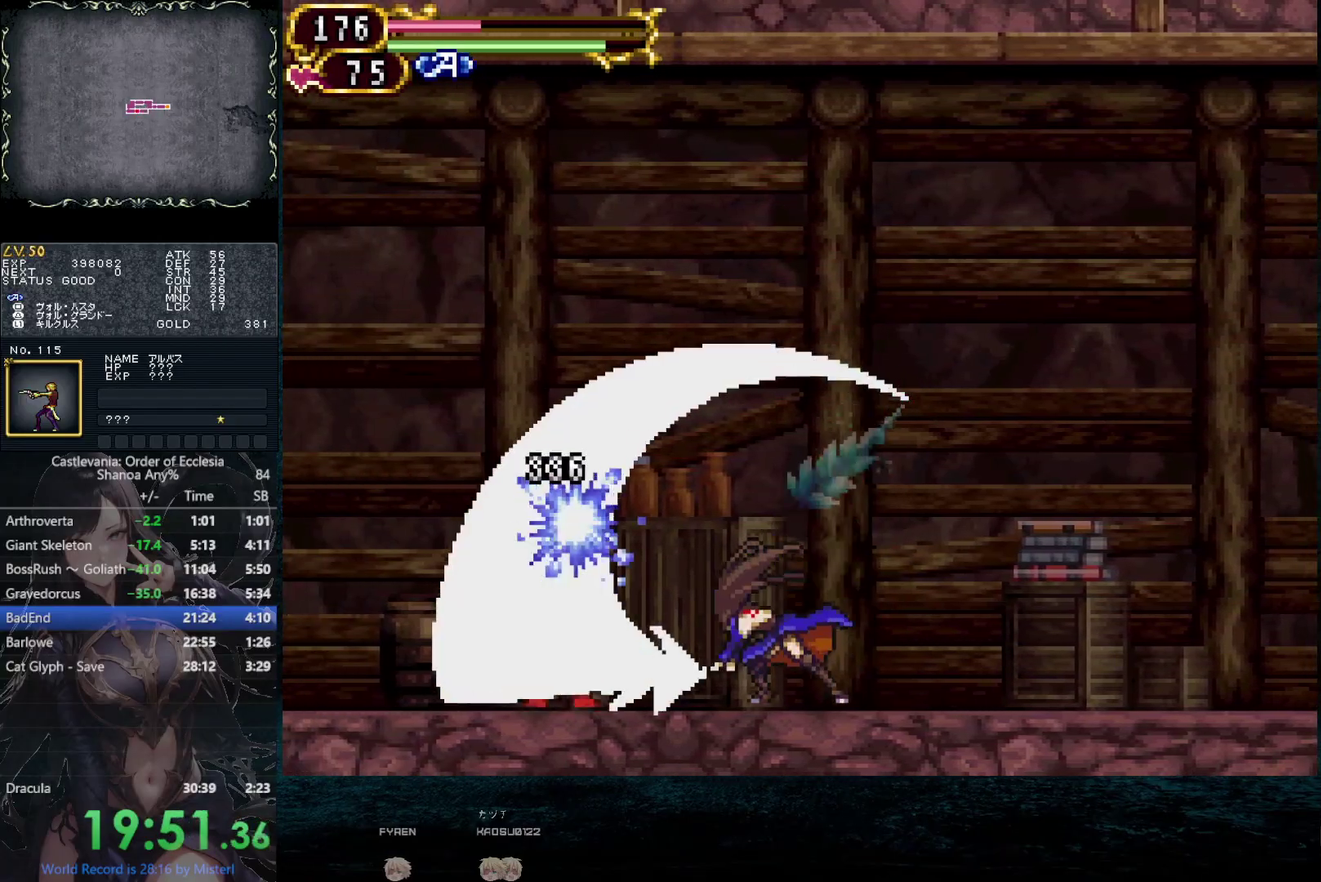
{"buttons": ["CIRCLE", "DPAD_DOWN", "DPAD_LEFT"], "left_stick": "center", "right_stick": "center", "events": [[17, "DPAD_DOWN", "down"], [50, "DPAD_LEFT", "up"], [83, "R1", "down"], [117, "TRIANGLE", "down"], [133, "DPAD_LEFT", "down"], [167, "DPAD_DOWN", "up"], [167, "TRIANGLE", "up"], [183, "R1", "up"], [300, "DPAD_DOWN", "down"], [300, "TRIANGLE", "down"], [333, "CIRCLE", "down"], [400, "TRIANGLE", "up"], [417, "CIRCLE", "up"], [467, "CIRCLE", "down"]]}